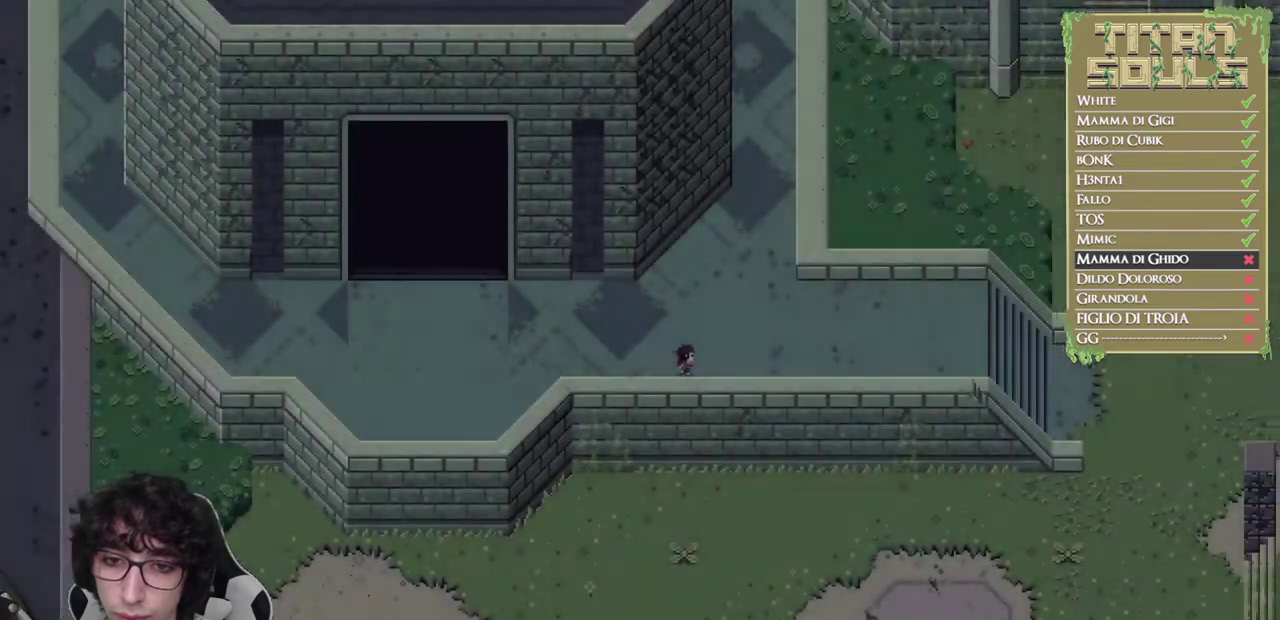
Gameplay with a controller (Xbox layout); each line is a JSON object with the inputs held at the frame after it. "events" lists button and stick changes between this image and that frame as [ms after this image, input, new state], when the widget could be followed in between. Not read: R3 right_stick.
{"buttons": ["B"], "left_stick": "right"}
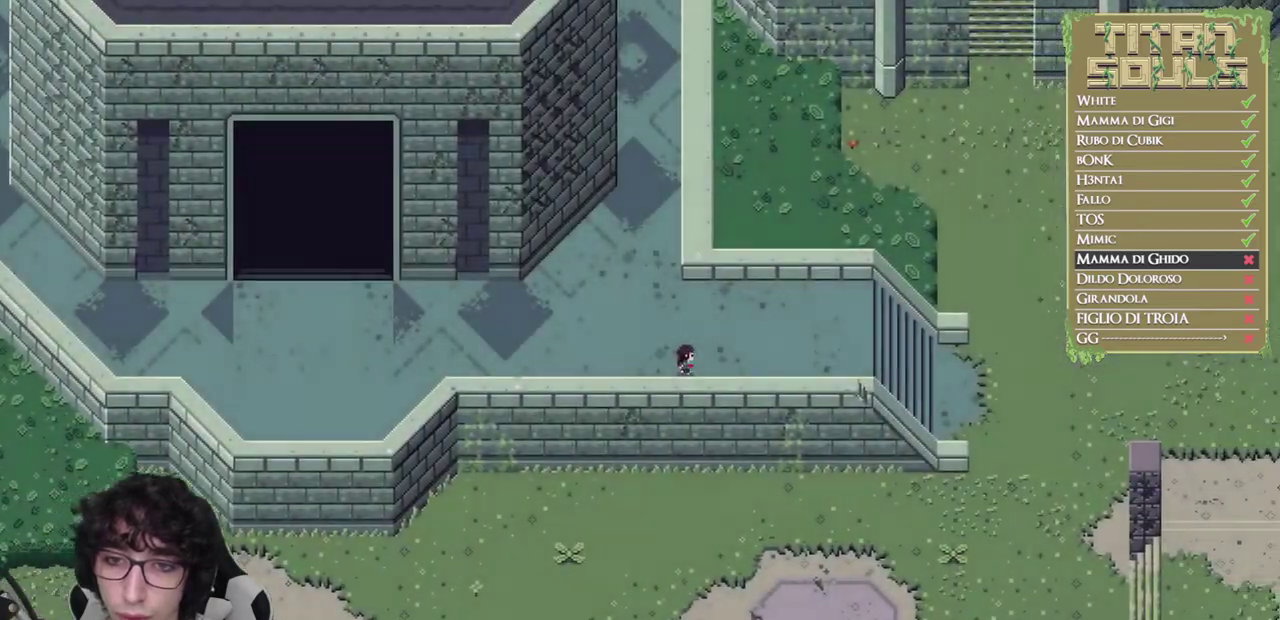
{"buttons": ["B"], "left_stick": "right", "events": [[133, "B", "up"], [217, "B", "down"], [317, "B", "up"], [383, "B", "down"]]}
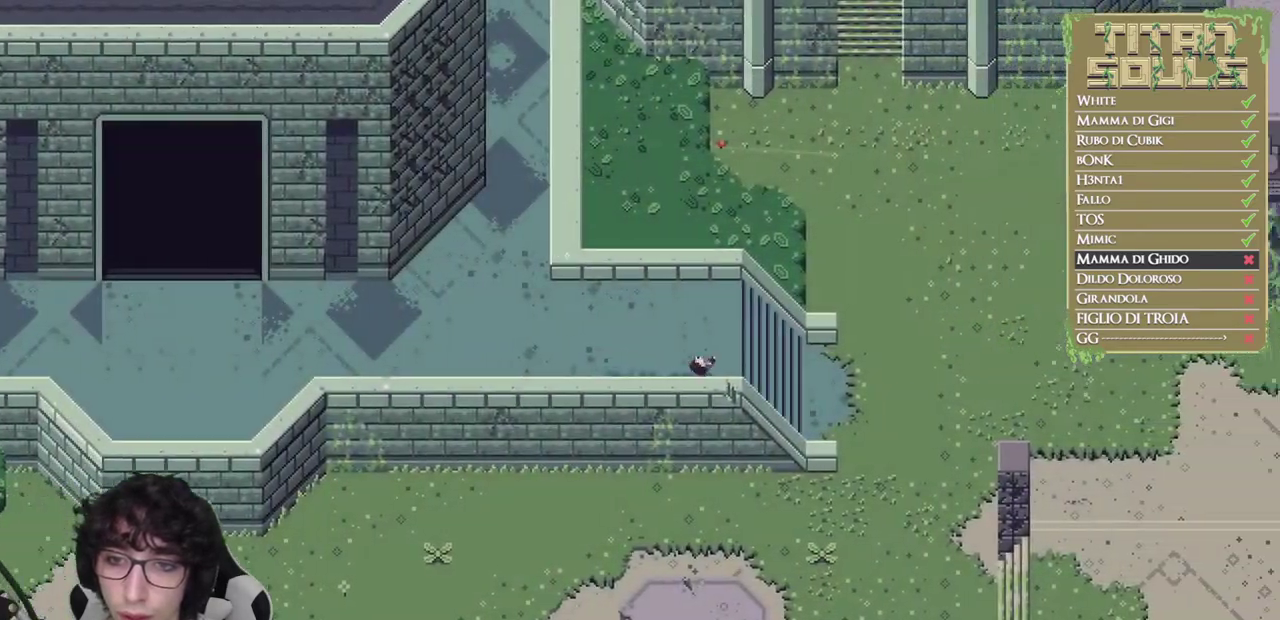
{"buttons": ["B"], "left_stick": "down-left", "events": [[383, "left_stick", "down"], [467, "left_stick", "down-left"]]}
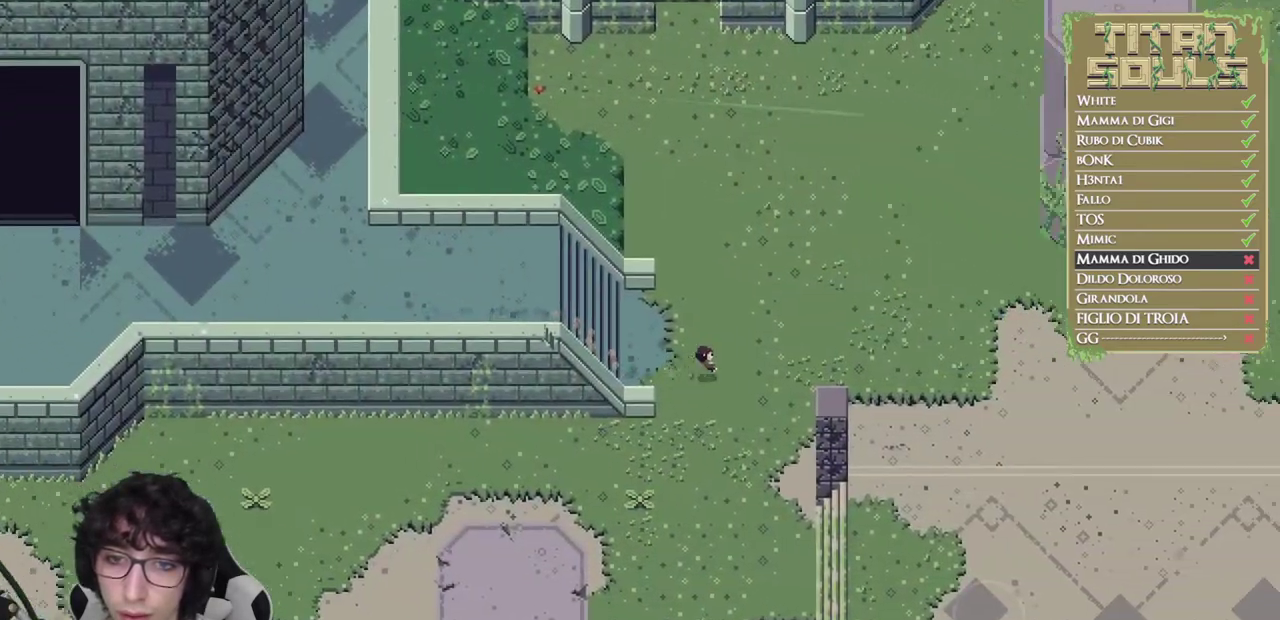
{"buttons": ["B"], "left_stick": "down-left", "events": []}
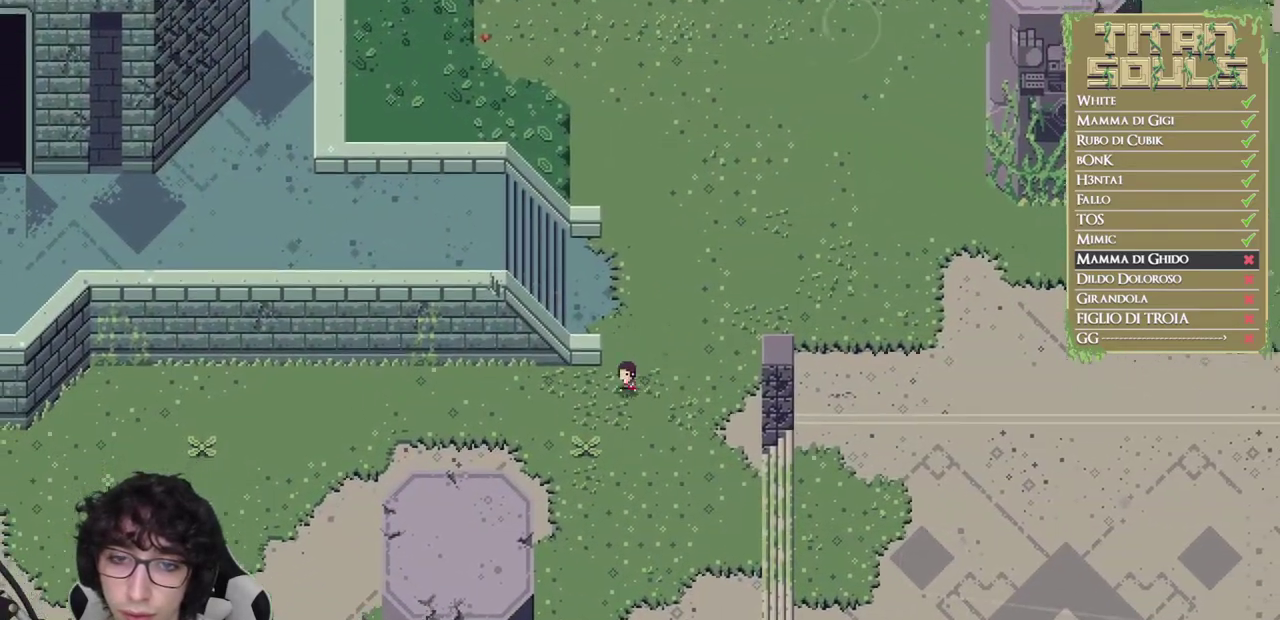
{"buttons": ["B"], "left_stick": "down-left", "events": []}
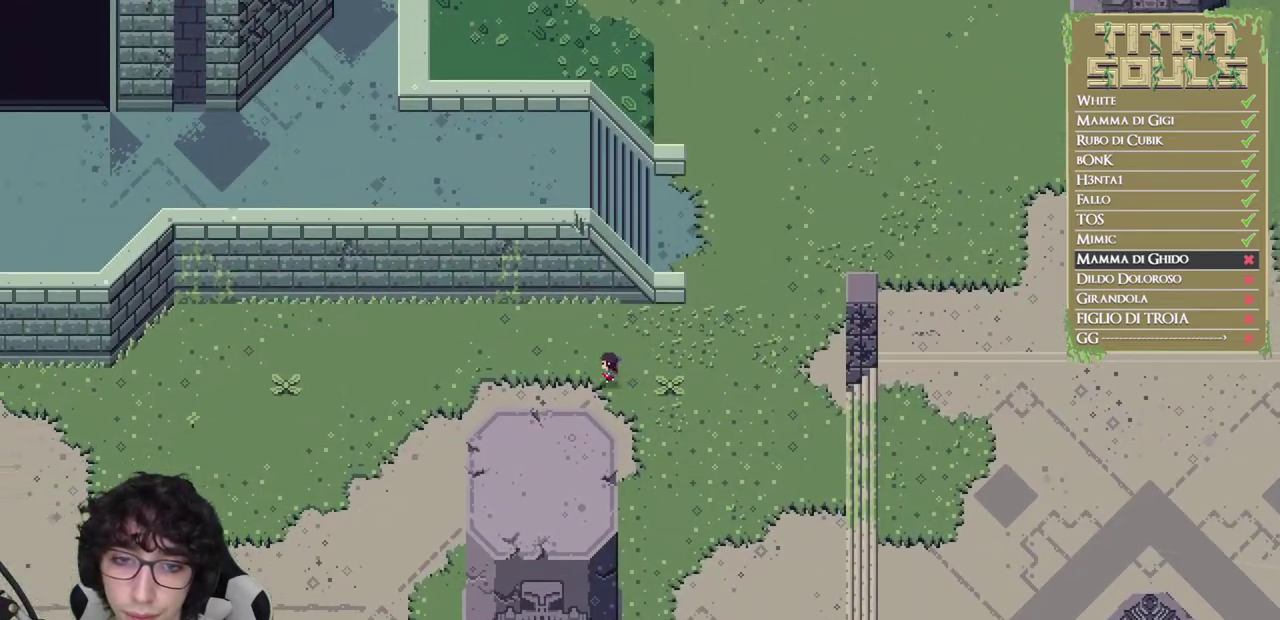
{"buttons": ["B"], "left_stick": "down-left", "events": []}
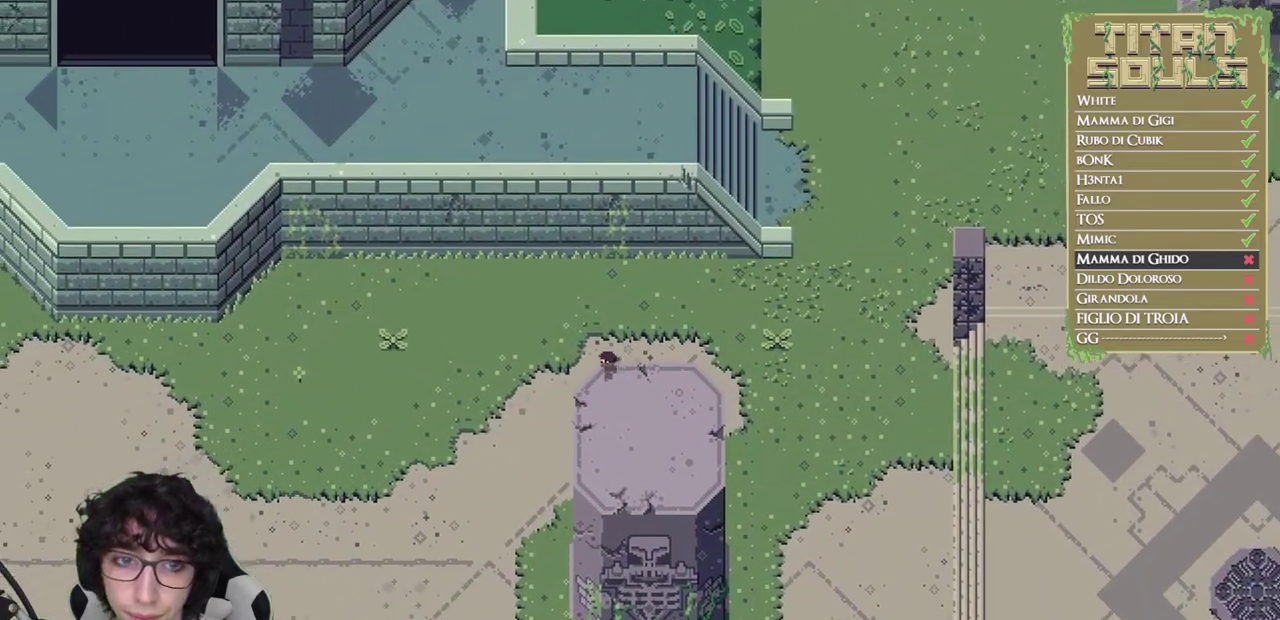
{"buttons": ["B"], "left_stick": "down-left", "events": []}
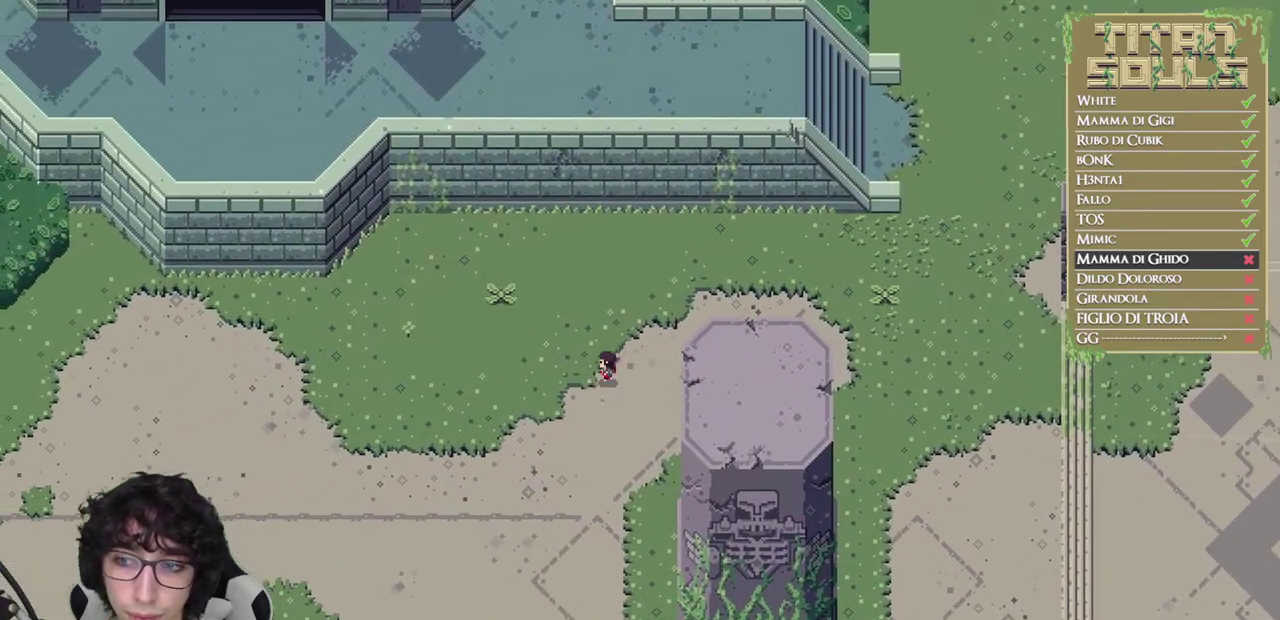
{"buttons": ["B"], "left_stick": "down-left", "events": [[417, "B", "up"], [483, "B", "down"]]}
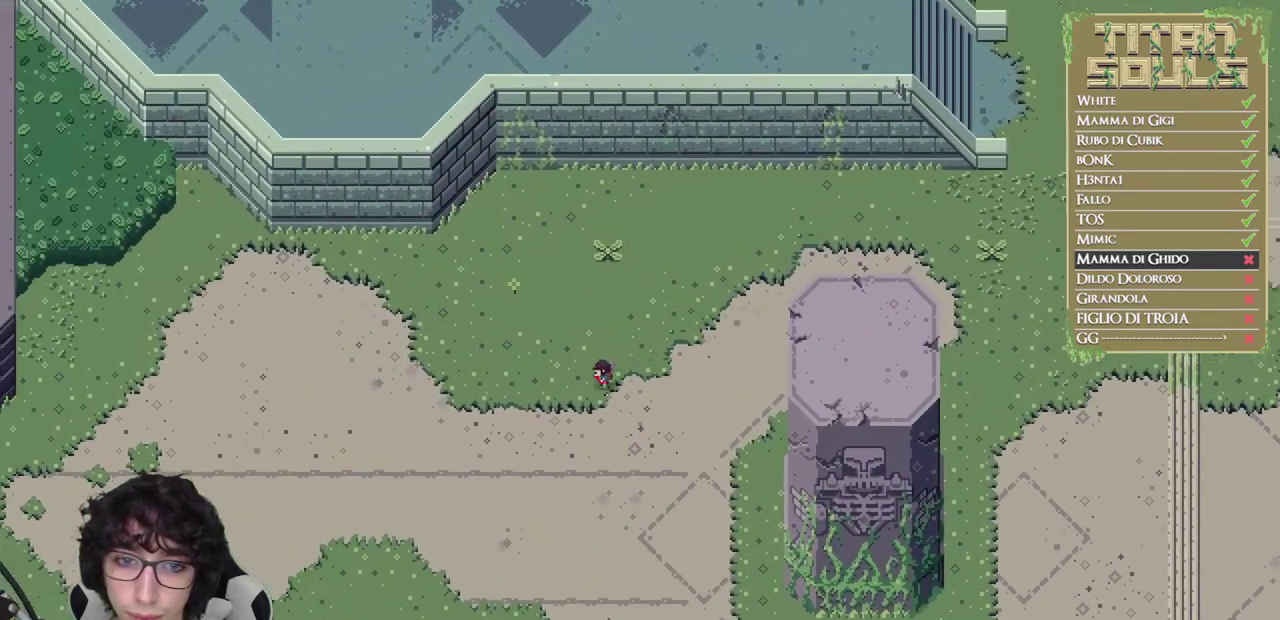
{"buttons": ["B"], "left_stick": "left", "events": [[67, "B", "up"], [117, "B", "down"], [300, "left_stick", "left"]]}
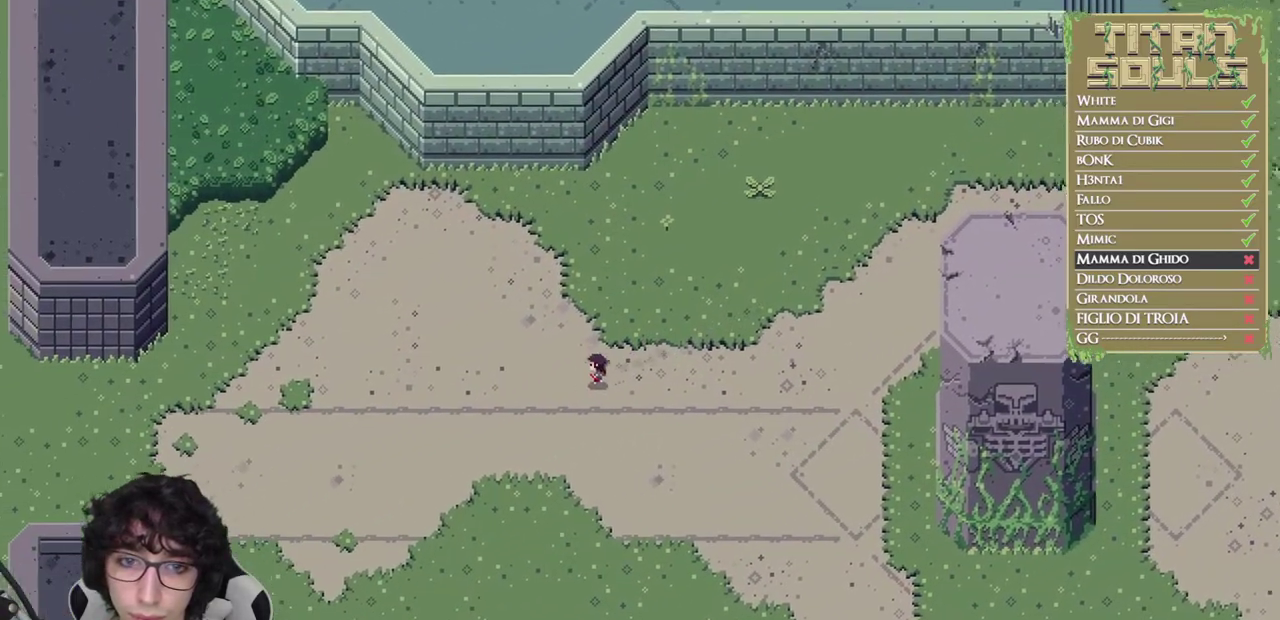
{"buttons": [], "left_stick": "left", "events": [[500, "B", "up"]]}
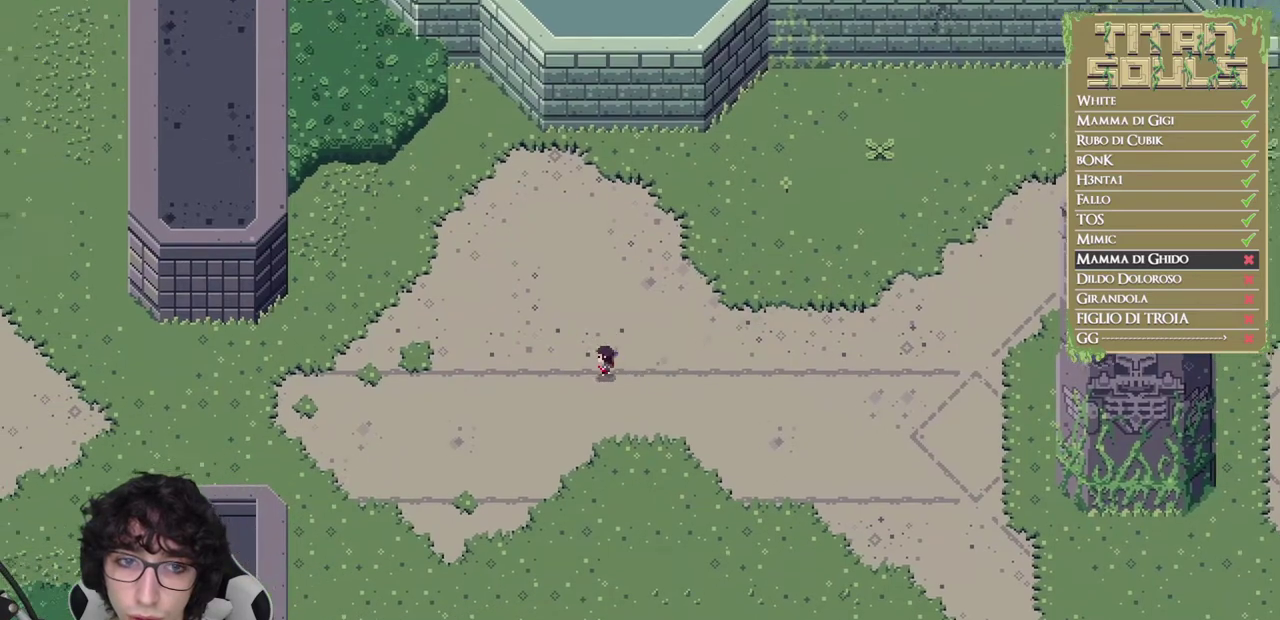
{"buttons": ["B"], "left_stick": "left", "events": [[50, "B", "down"], [167, "B", "up"], [200, "B", "down"]]}
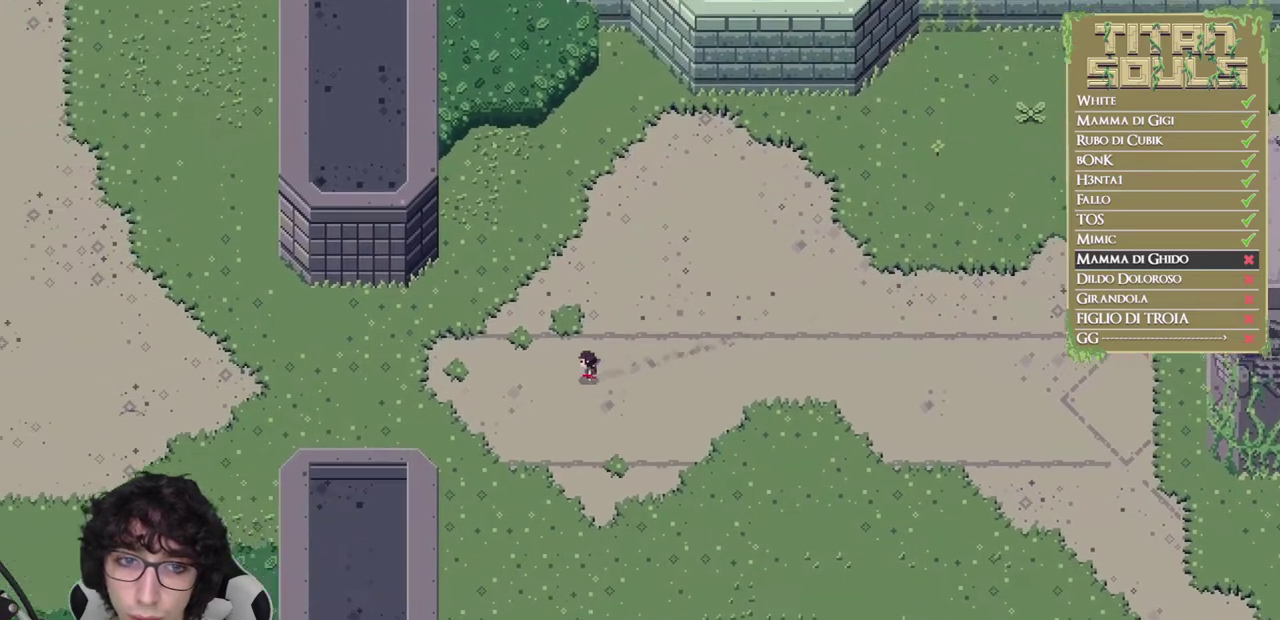
{"buttons": ["B"], "left_stick": "left", "events": [[467, "B", "up"], [500, "B", "down"]]}
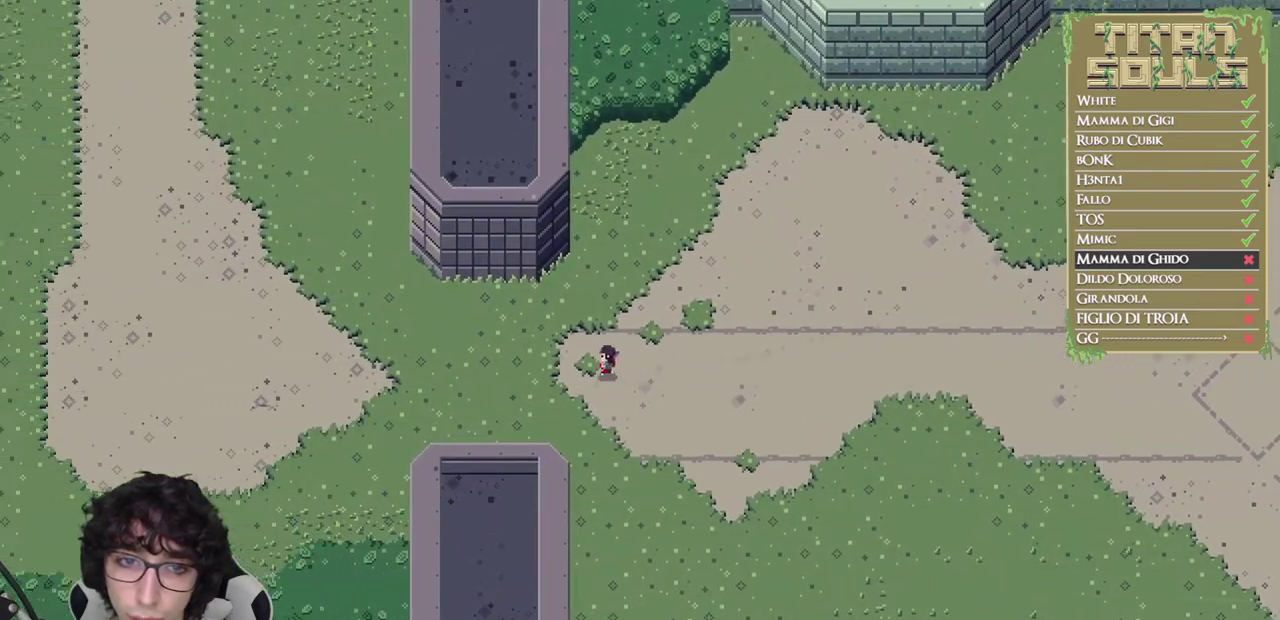
{"buttons": ["B"], "left_stick": "left", "events": [[117, "B", "up"], [167, "B", "down"]]}
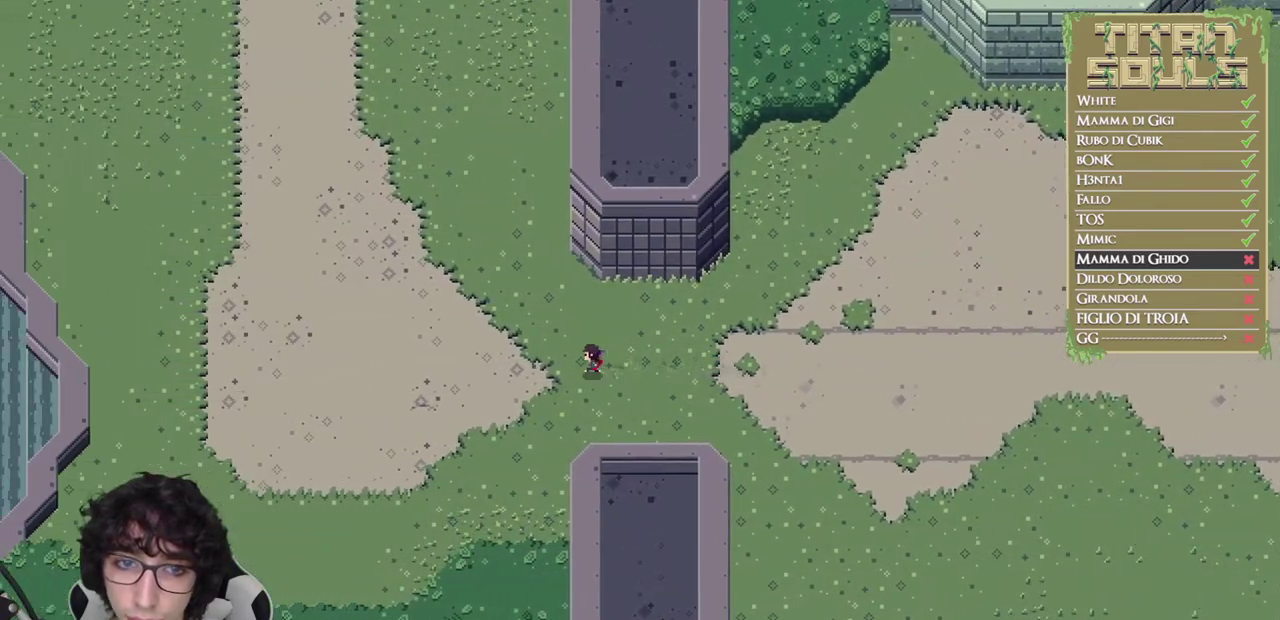
{"buttons": ["B"], "left_stick": "up-left", "events": [[400, "left_stick", "up-left"], [417, "B", "up"], [483, "B", "down"]]}
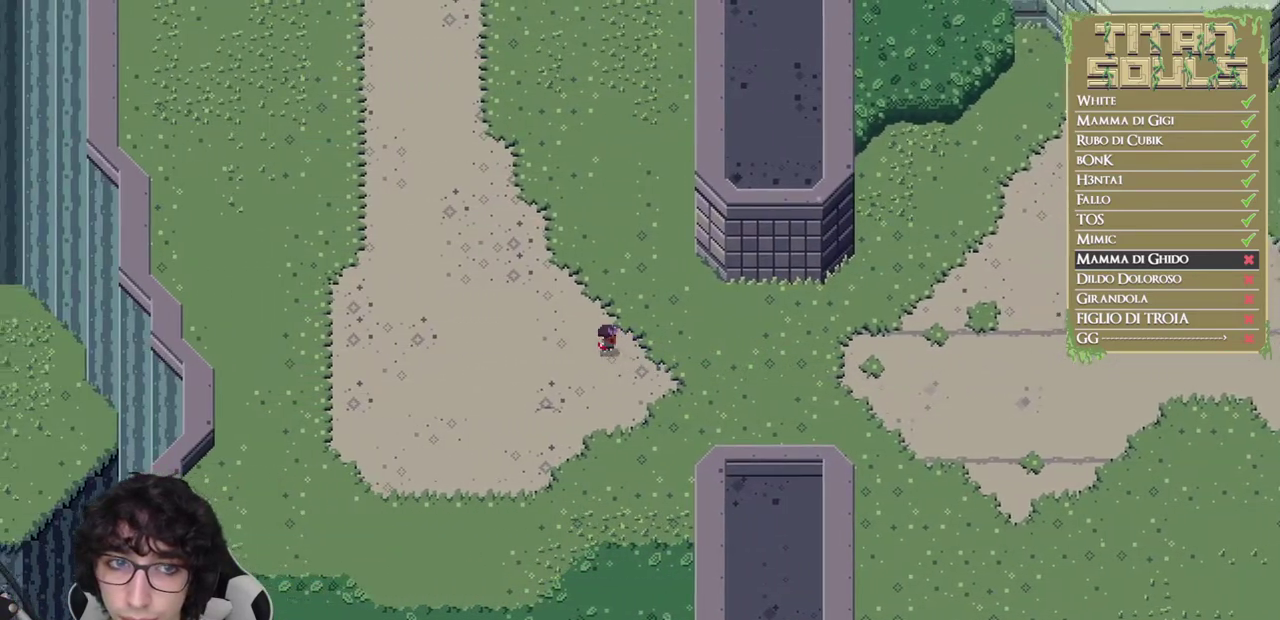
{"buttons": ["B"], "left_stick": "up-left", "events": [[67, "B", "up"], [117, "B", "down"]]}
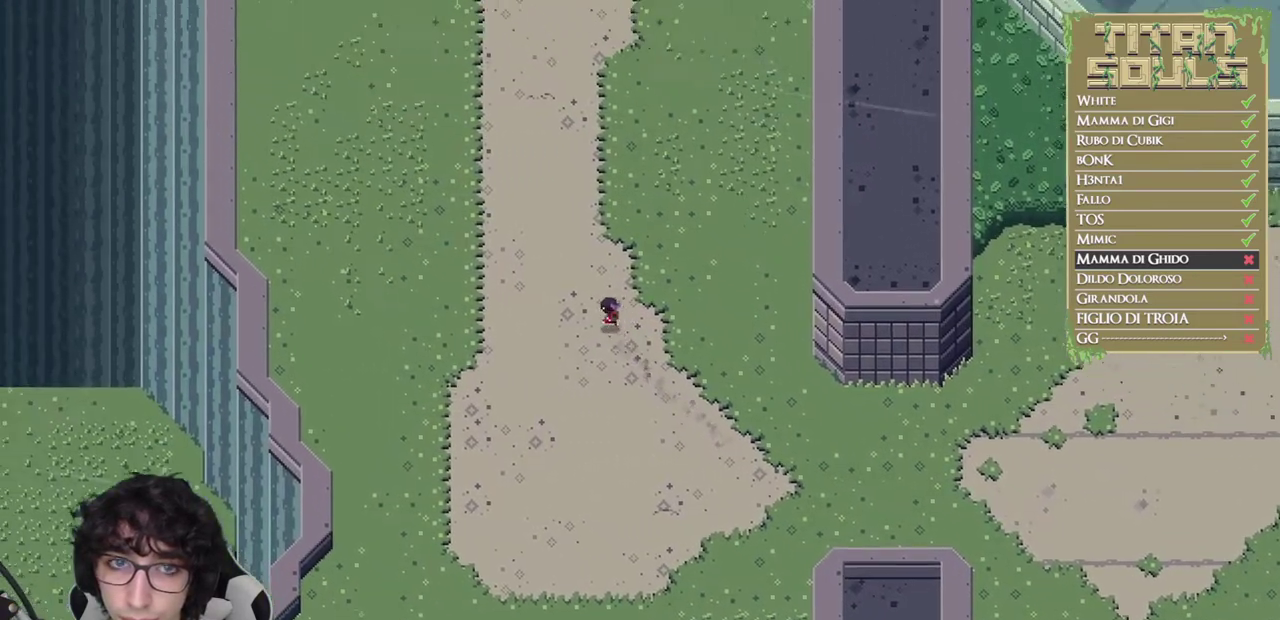
{"buttons": ["B"], "left_stick": "up", "events": [[17, "B", "up"], [100, "B", "down"], [133, "left_stick", "up"], [217, "B", "up"], [267, "B", "down"], [367, "B", "up"], [433, "B", "down"]]}
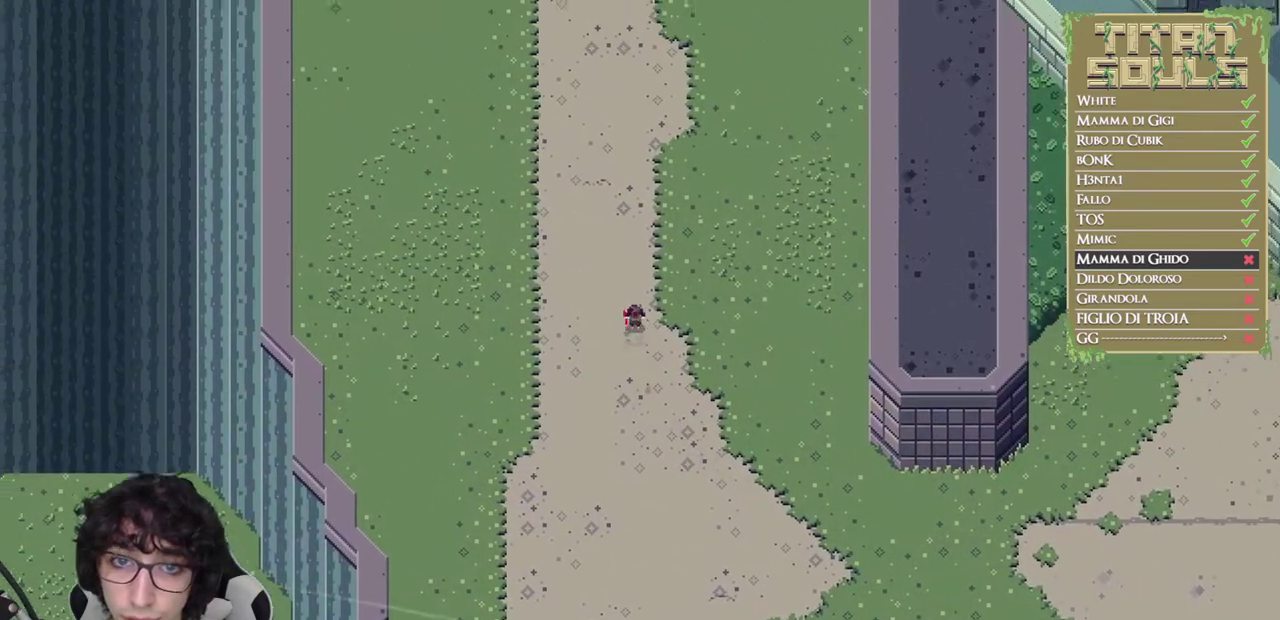
{"buttons": ["B"], "left_stick": "up", "events": [[33, "B", "up"], [100, "B", "down"]]}
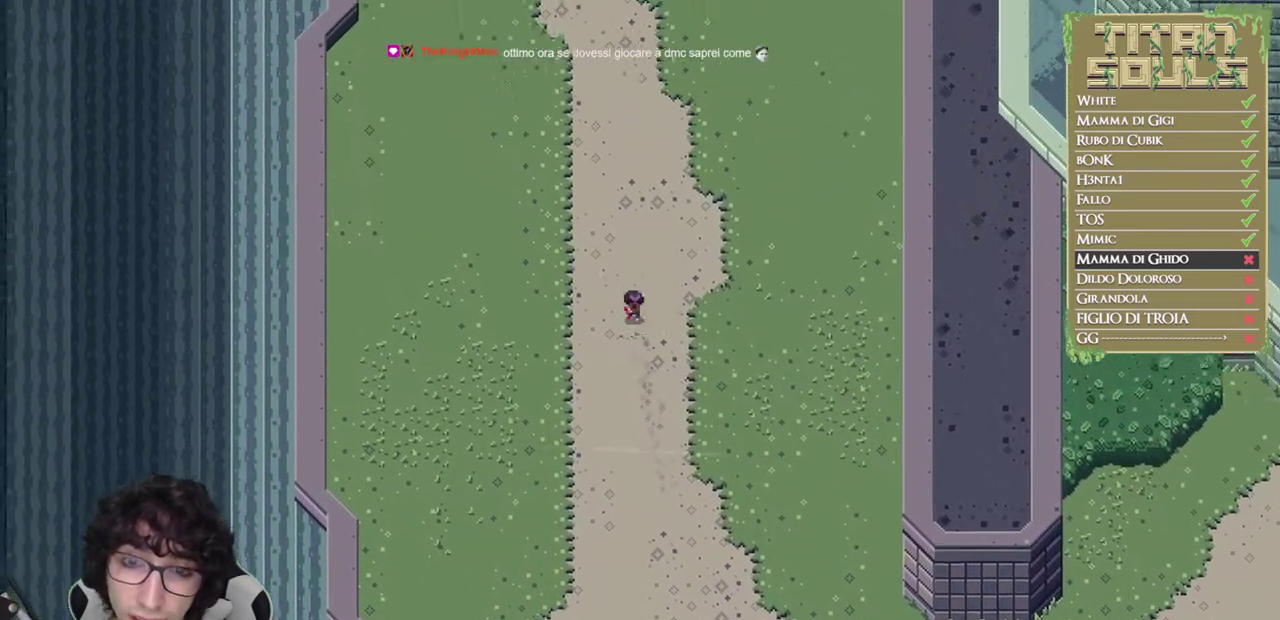
{"buttons": [], "left_stick": "up", "events": [[117, "B", "up"], [183, "B", "down"], [283, "B", "up"], [350, "B", "down"], [450, "B", "up"]]}
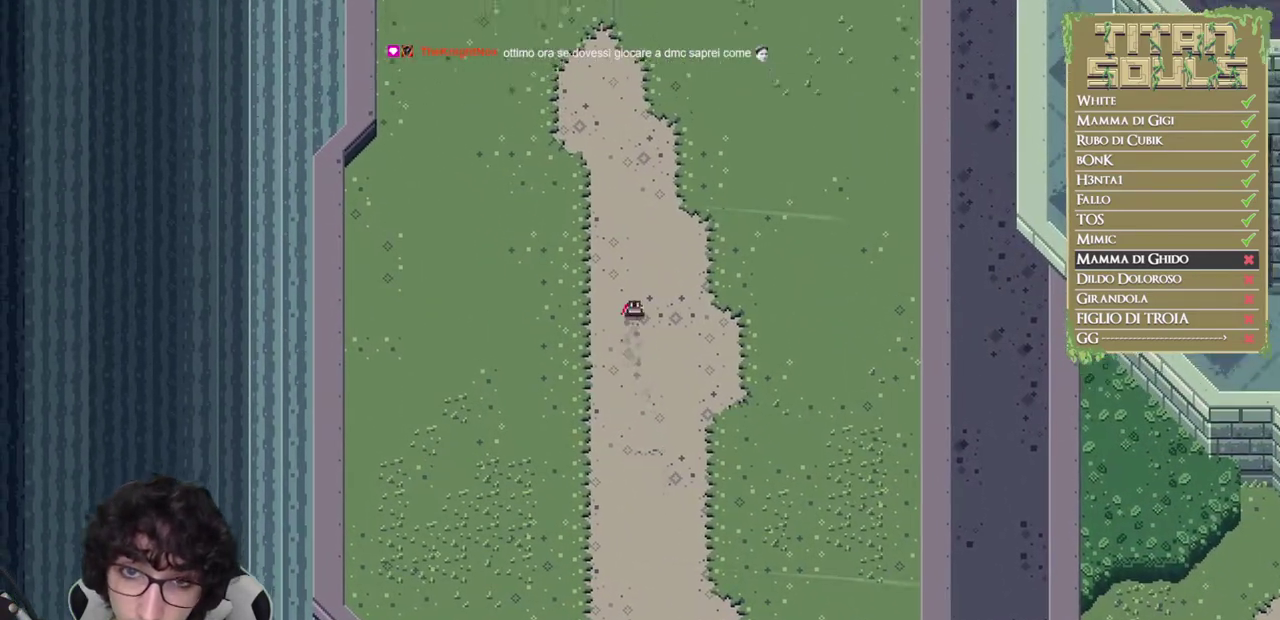
{"buttons": ["B"], "left_stick": "up", "events": [[17, "B", "down"]]}
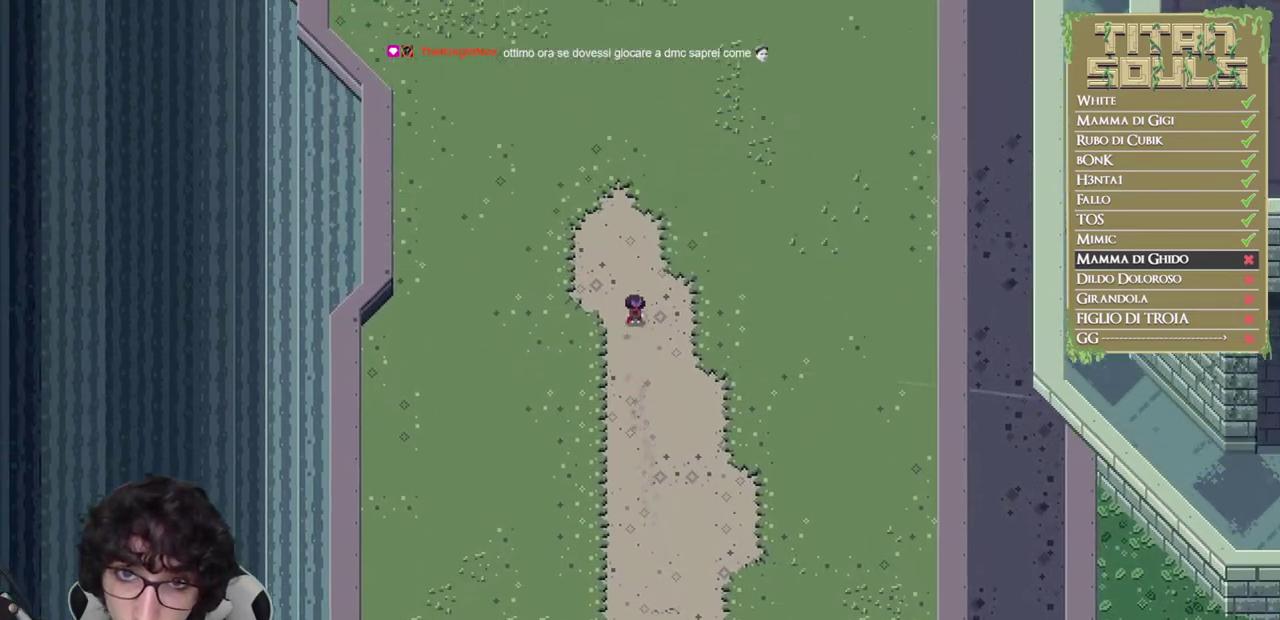
{"buttons": ["B"], "left_stick": "up", "events": [[200, "B", "up"], [267, "B", "down"], [383, "B", "up"], [433, "B", "down"]]}
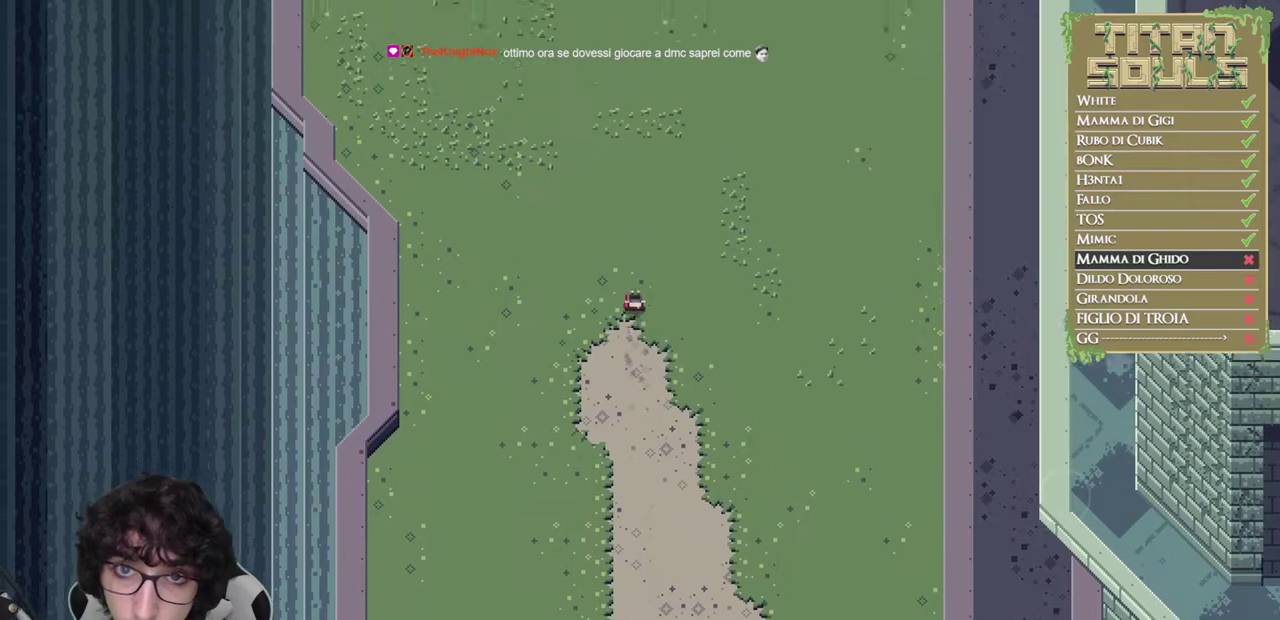
{"buttons": ["B"], "left_stick": "up", "events": []}
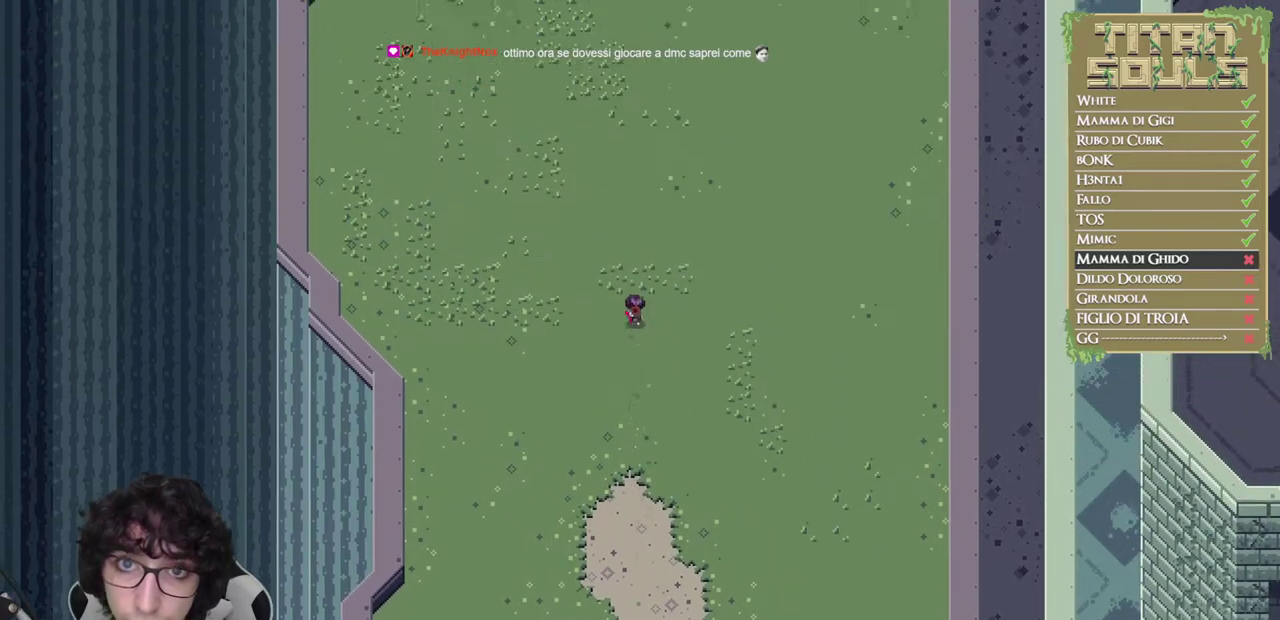
{"buttons": ["B"], "left_stick": "up", "events": [[83, "B", "up"], [133, "B", "down"], [250, "B", "up"], [300, "B", "down"]]}
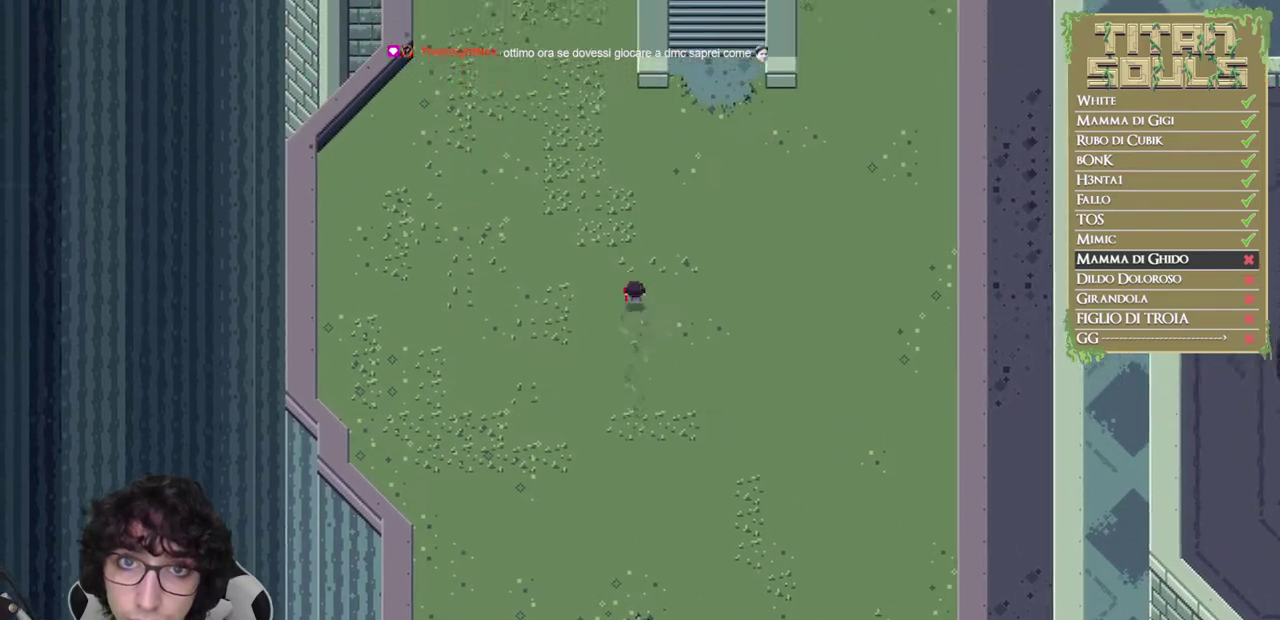
{"buttons": [], "left_stick": "up", "events": [[450, "B", "up"]]}
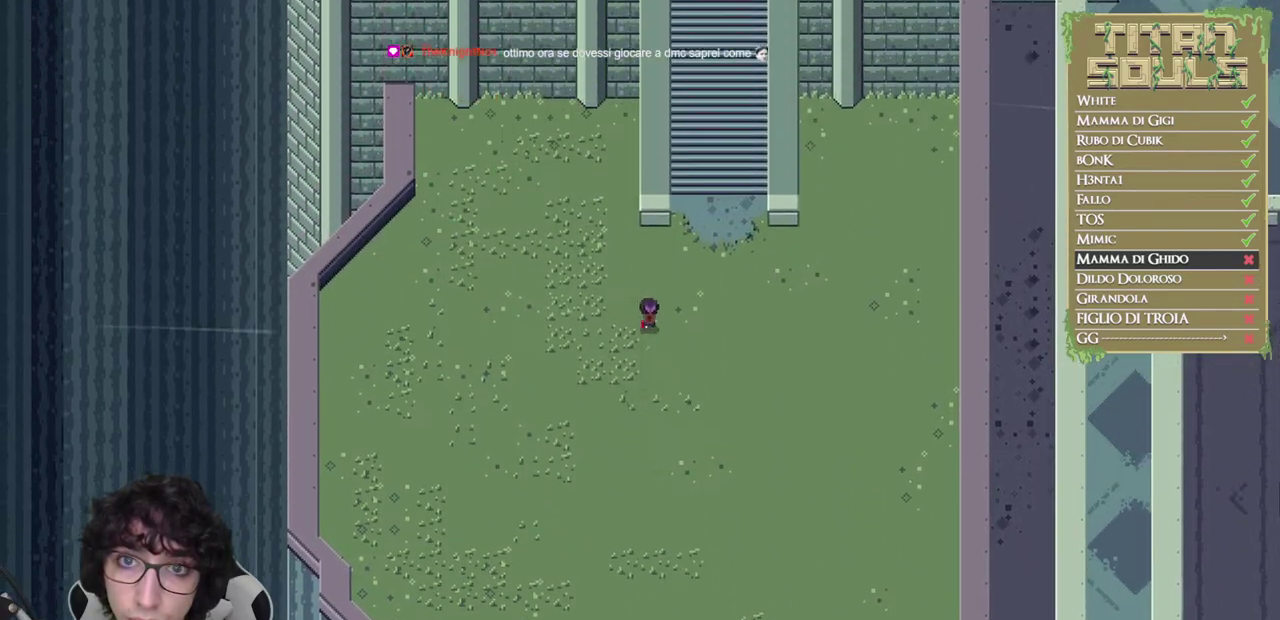
{"buttons": ["B"], "left_stick": "up", "events": [[33, "B", "down"]]}
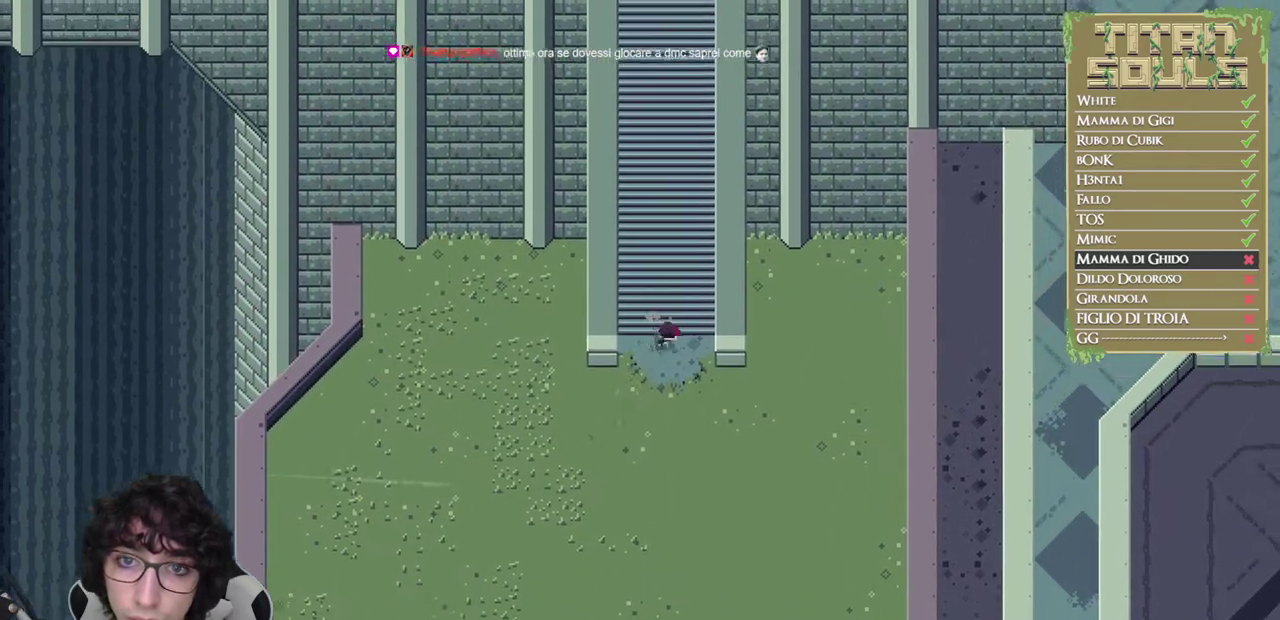
{"buttons": ["B"], "left_stick": "up", "events": []}
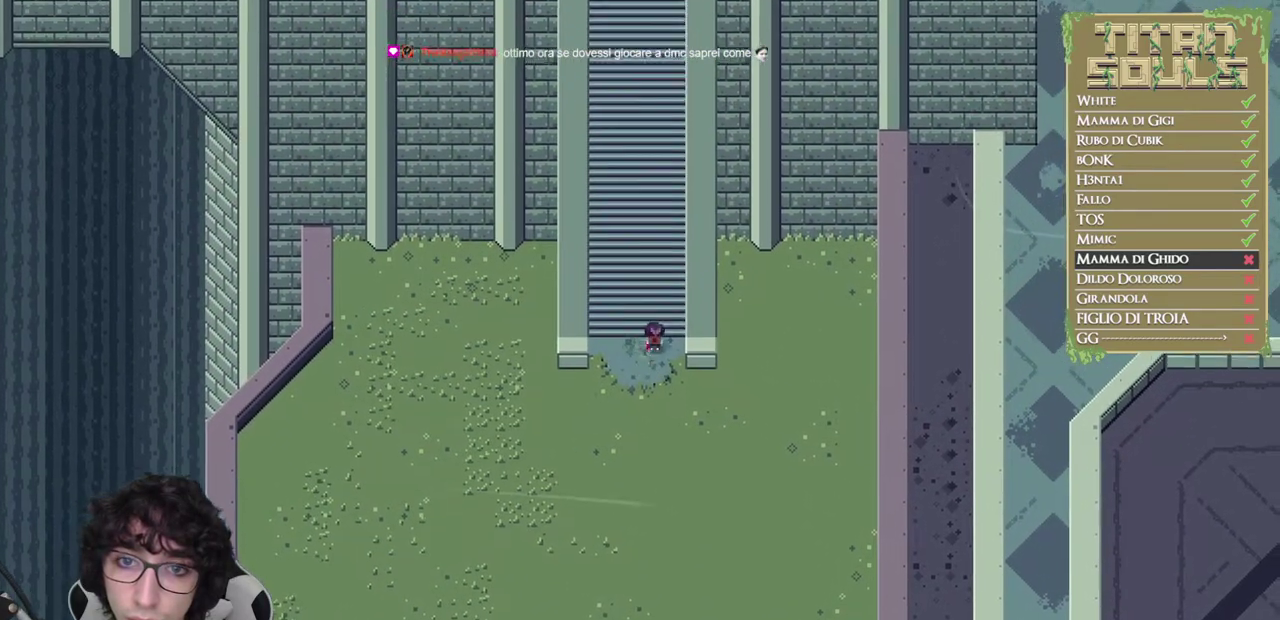
{"buttons": ["B"], "left_stick": "up", "events": []}
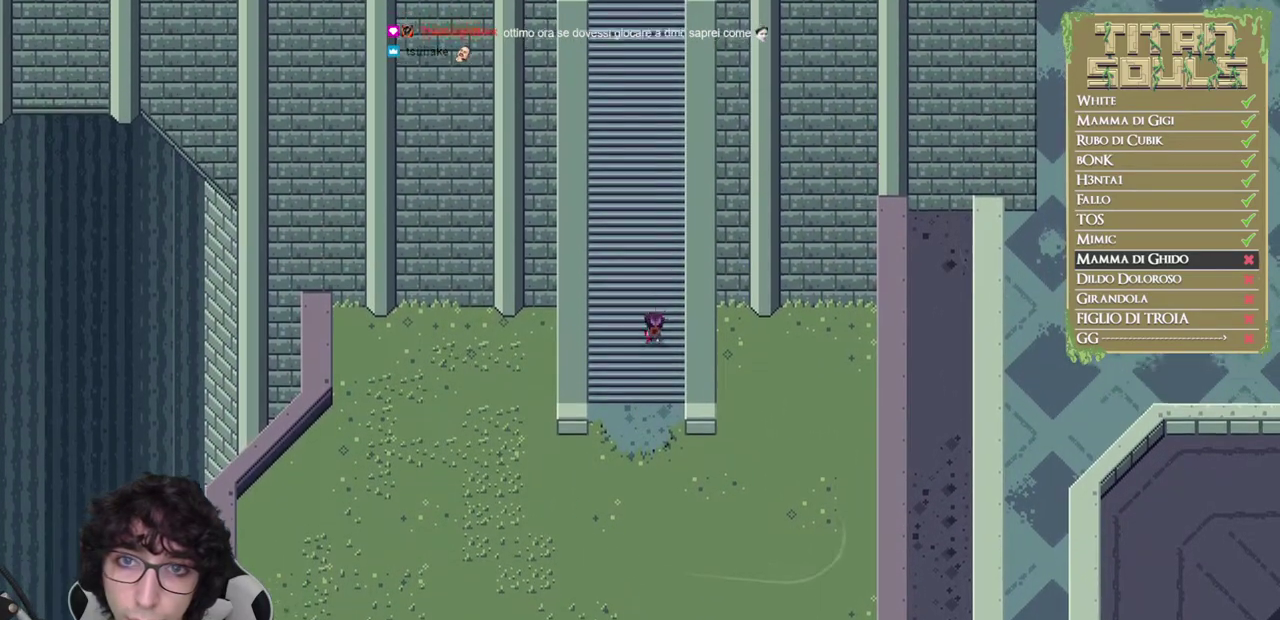
{"buttons": ["B"], "left_stick": "up", "events": []}
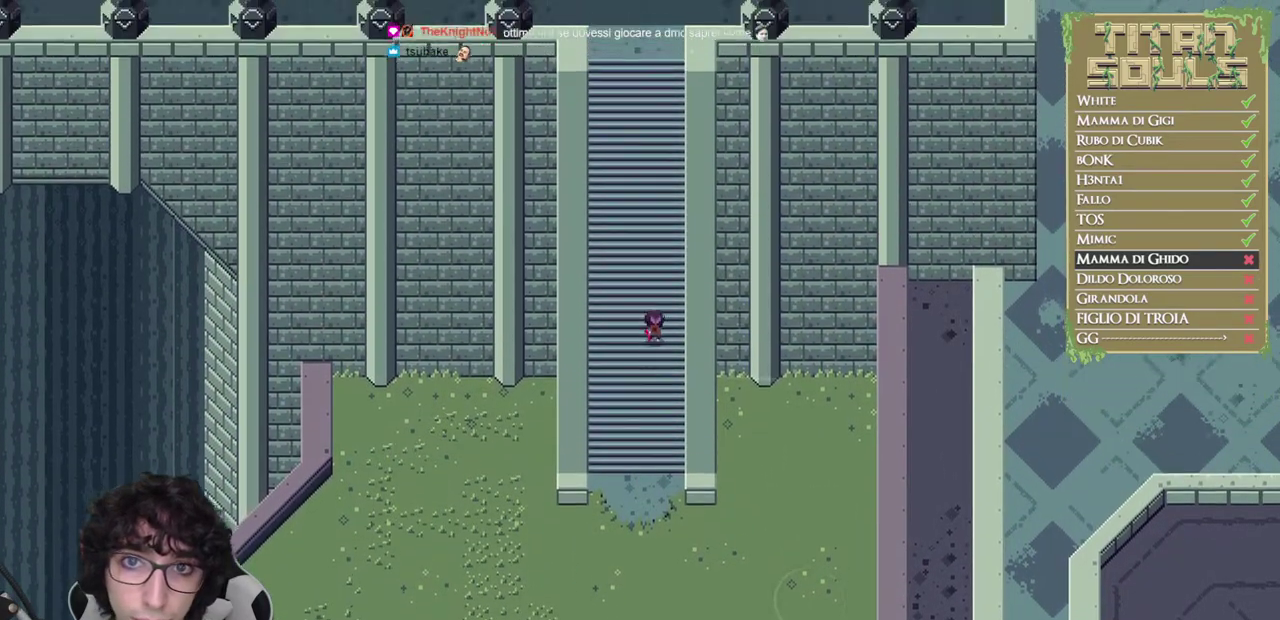
{"buttons": ["B"], "left_stick": "up", "events": []}
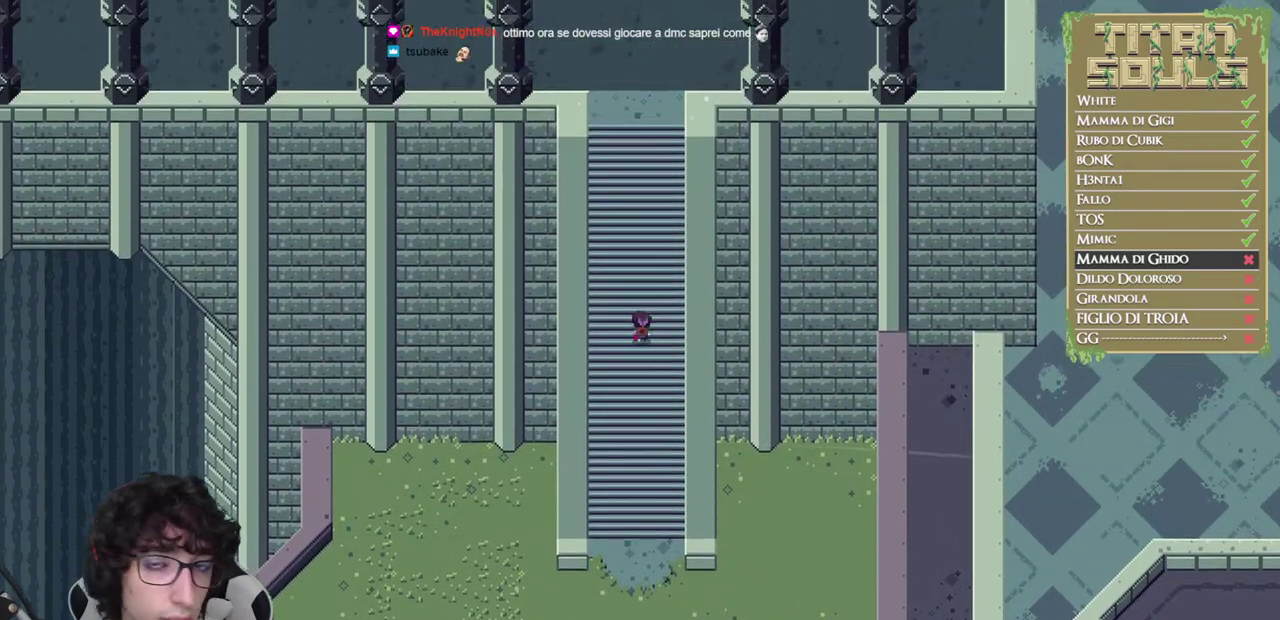
{"buttons": ["B"], "left_stick": "up", "events": []}
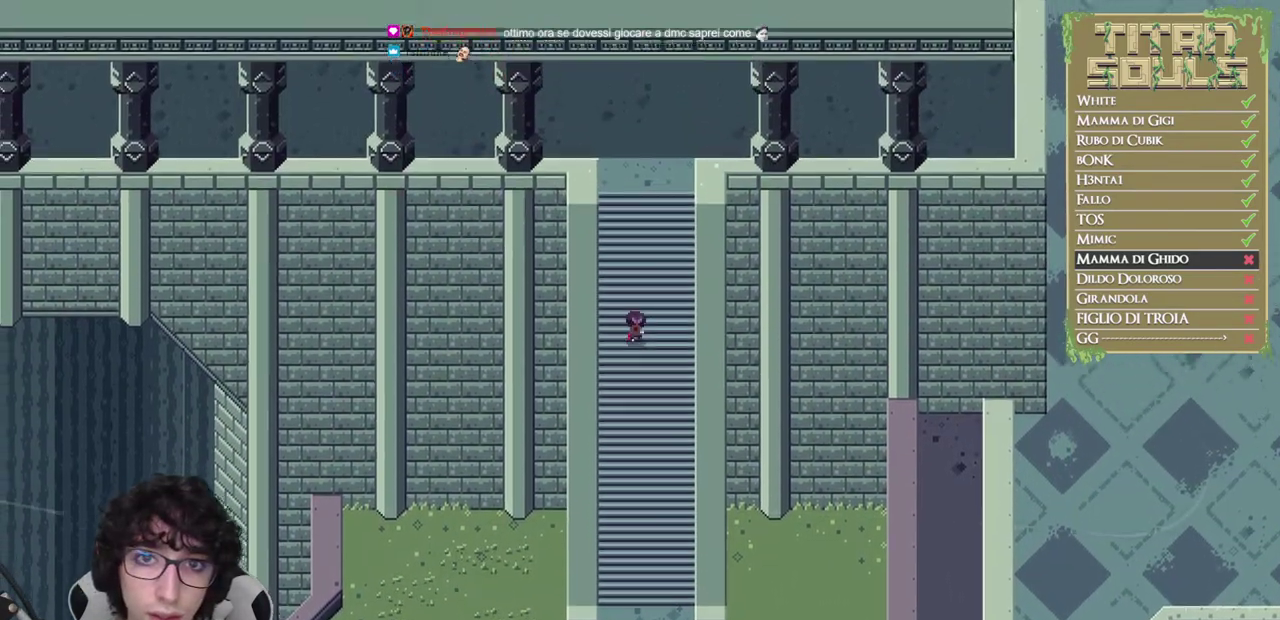
{"buttons": ["B"], "left_stick": "up", "events": []}
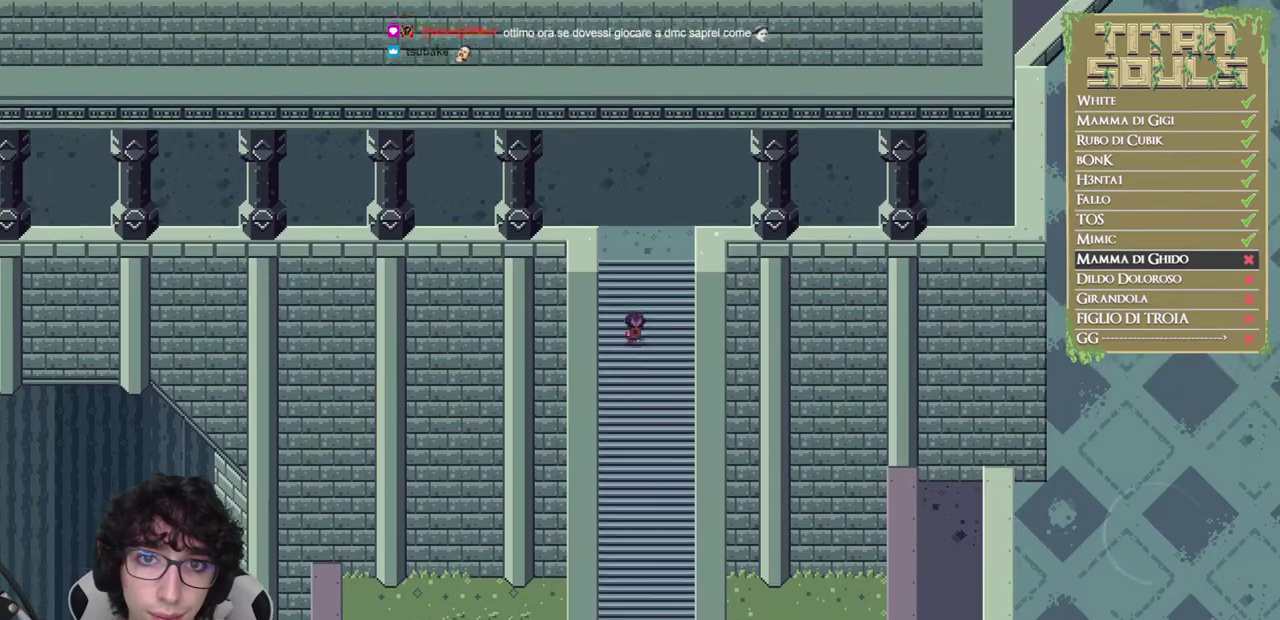
{"buttons": ["B"], "left_stick": "up", "events": []}